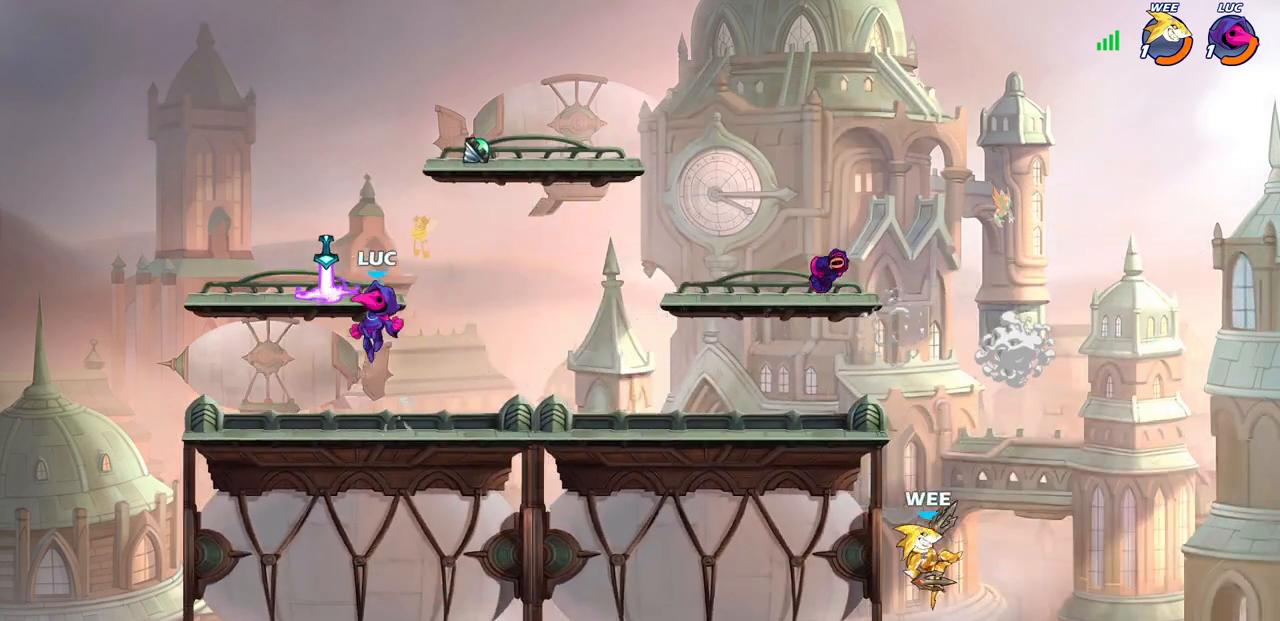
Gameplay with a controller (PlayStation layout); each line is a JSON object with the inputs held at the frame after it. "events" lists button and stick changes between this image and that frame as [ms after this image, input, new state], when the widget could be followed in between.
{"buttons": [], "left_stick": "down-right", "right_stick": "center", "events": [[33, "left_stick", "right"], [50, "R1", "down"], [83, "left_stick", "down-right"], [150, "R1", "up"]]}
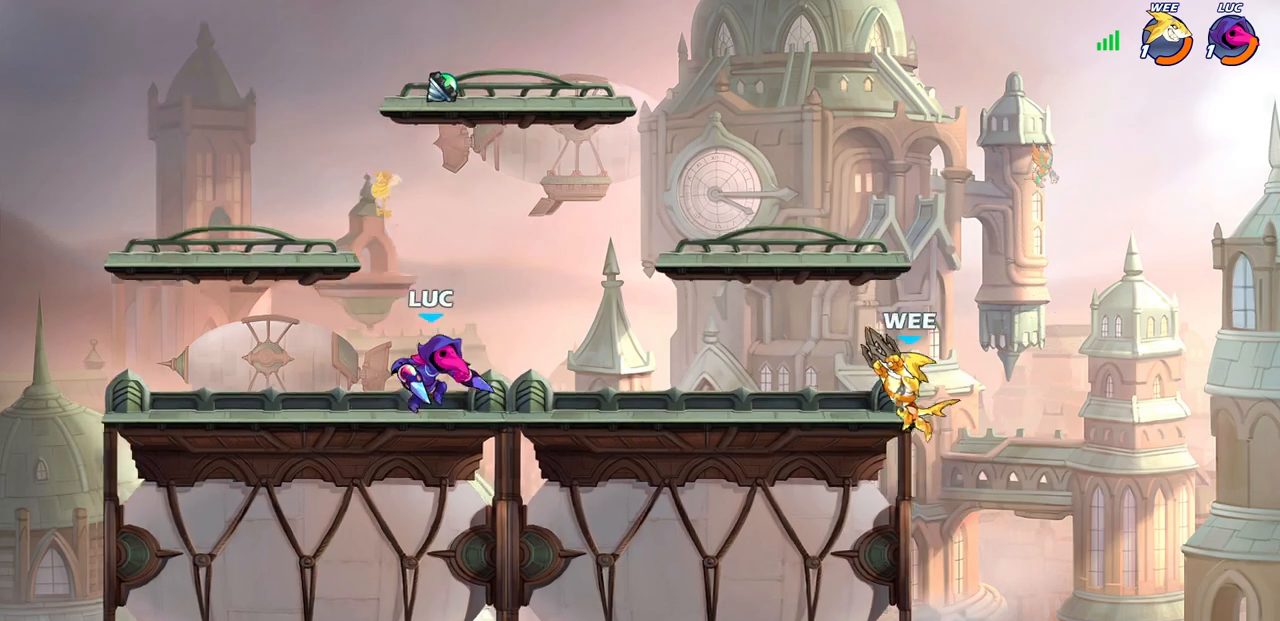
{"buttons": [], "left_stick": "center", "right_stick": "center", "events": [[17, "R2", "down"], [17, "left_stick", "down"], [67, "CIRCLE", "down"], [167, "R2", "up"], [233, "CIRCLE", "up"], [233, "left_stick", "center"]]}
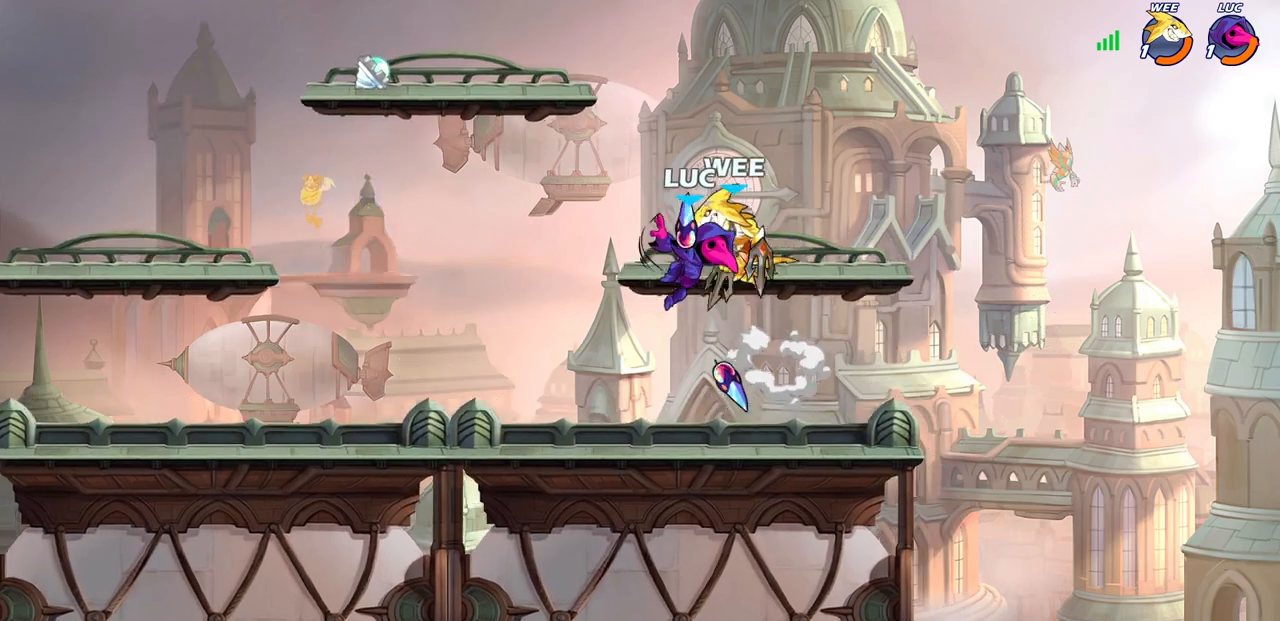
{"buttons": [], "left_stick": "right", "right_stick": "center", "events": [[350, "left_stick", "right"]]}
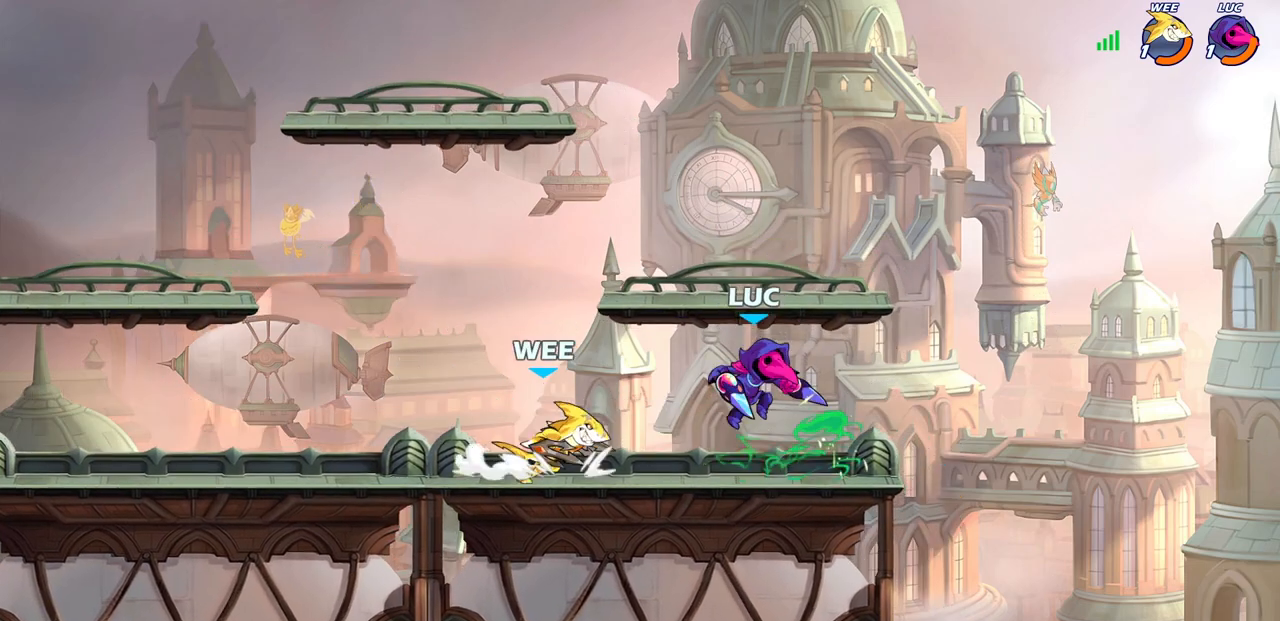
{"buttons": [], "left_stick": "down-left", "right_stick": "center", "events": [[17, "CROSS", "down"], [133, "R2", "down"], [150, "CROSS", "up"], [233, "left_stick", "left"], [317, "left_stick", "down-left"], [417, "R2", "up"]]}
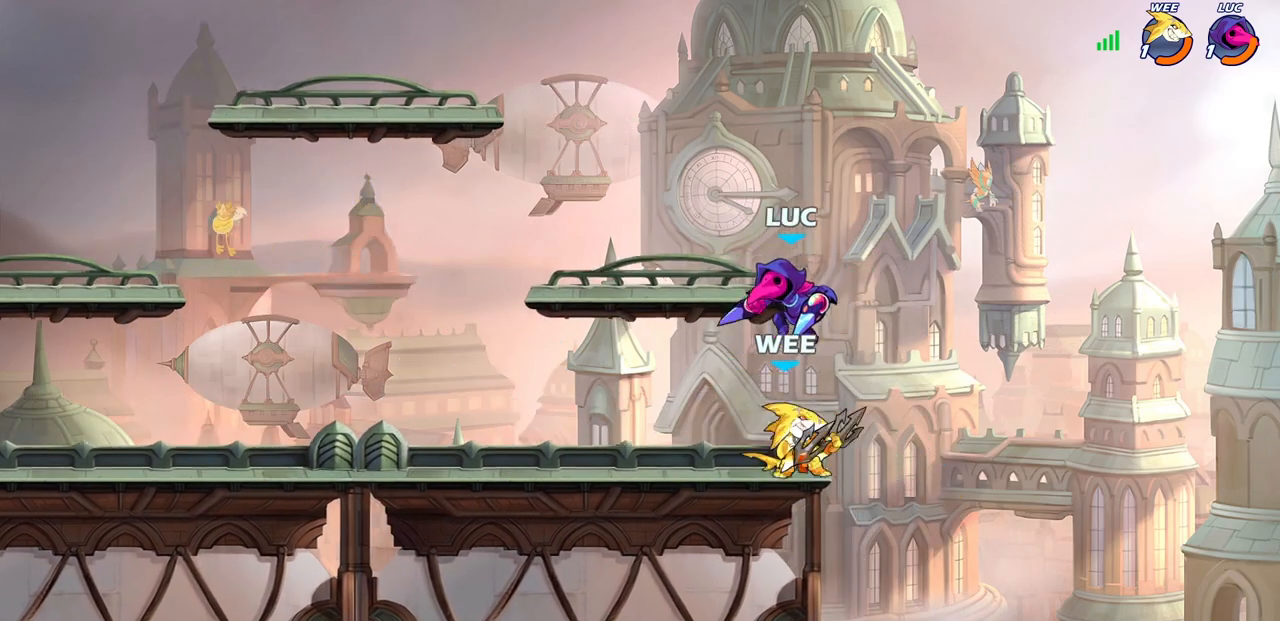
{"buttons": [], "left_stick": "center", "right_stick": "center", "events": [[83, "left_stick", "center"], [100, "SQUARE", "down"], [167, "SQUARE", "up"]]}
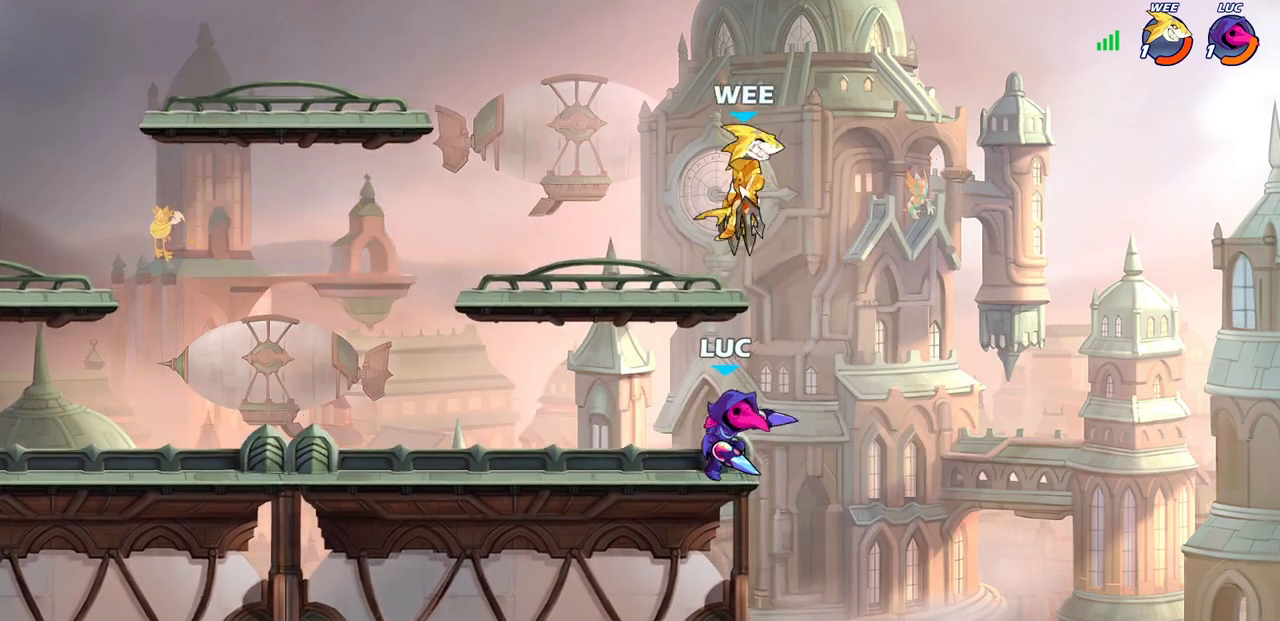
{"buttons": [], "left_stick": "center", "right_stick": "center", "events": [[117, "CROSS", "down"], [183, "CIRCLE", "down"], [183, "CROSS", "up"], [183, "left_stick", "left"], [283, "CIRCLE", "up"], [383, "left_stick", "center"]]}
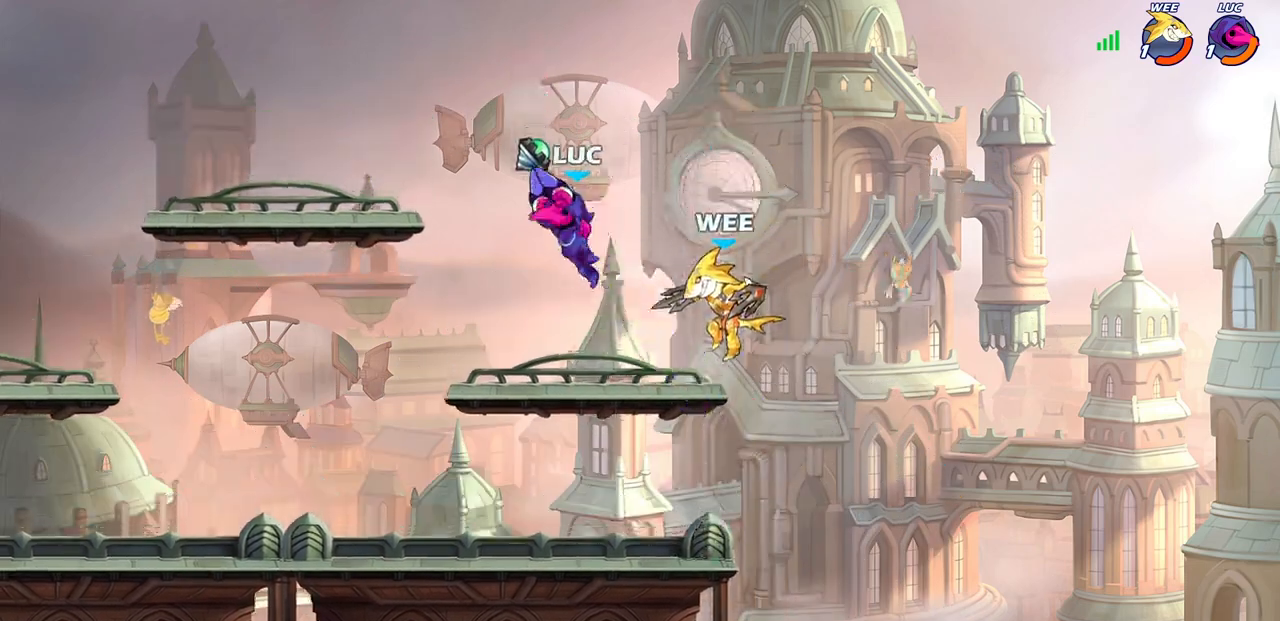
{"buttons": [], "left_stick": "down", "right_stick": "center", "events": [[217, "left_stick", "left"], [267, "left_stick", "down-left"], [500, "left_stick", "down"]]}
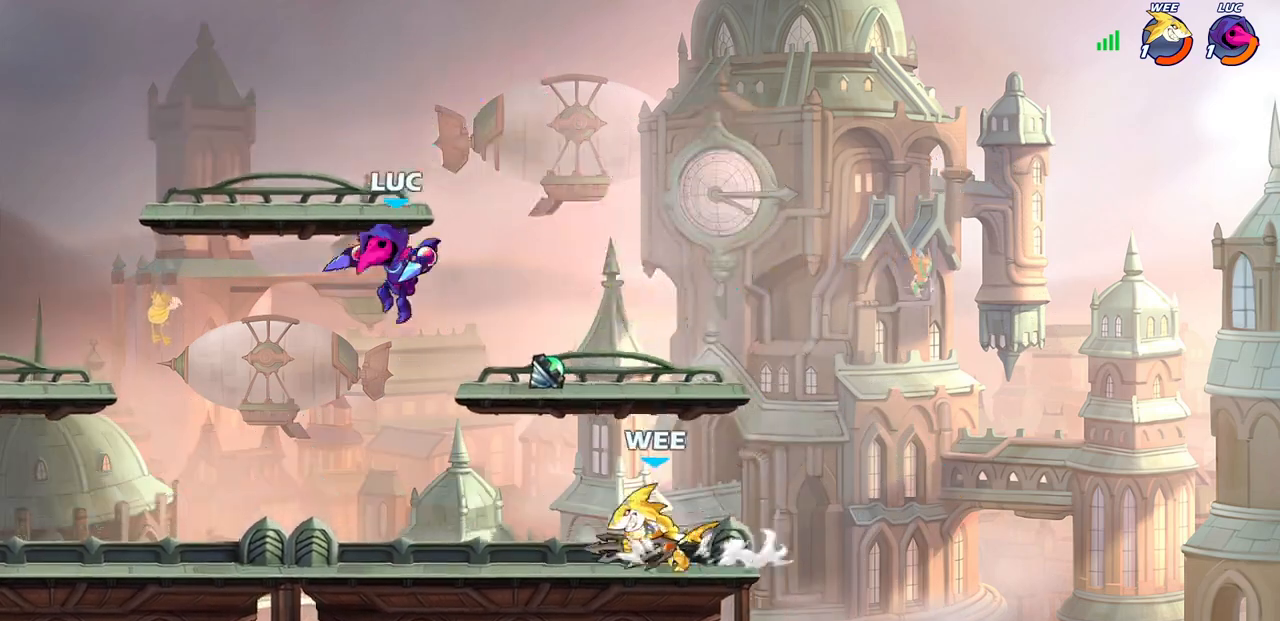
{"buttons": [], "left_stick": "center", "right_stick": "center", "events": [[17, "left_stick", "down-left"], [50, "SQUARE", "down"], [50, "left_stick", "right"], [117, "SQUARE", "up"], [167, "left_stick", "center"]]}
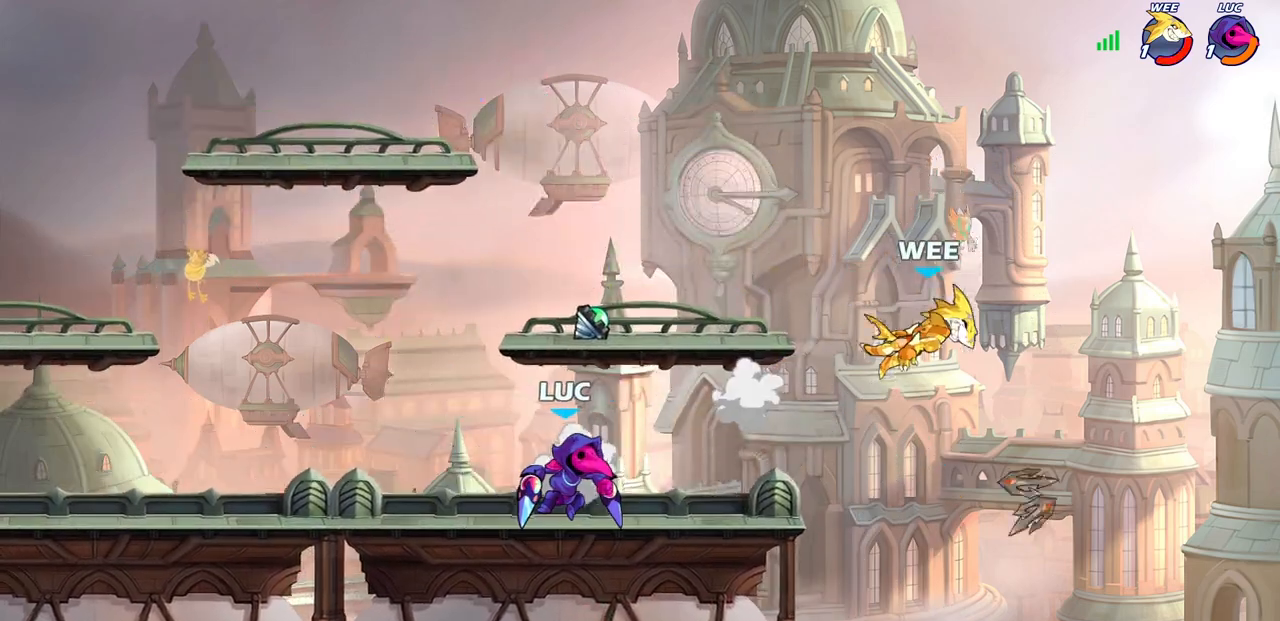
{"buttons": ["CIRCLE"], "left_stick": "down", "right_stick": "center", "events": [[400, "left_stick", "down"], [450, "CIRCLE", "down"]]}
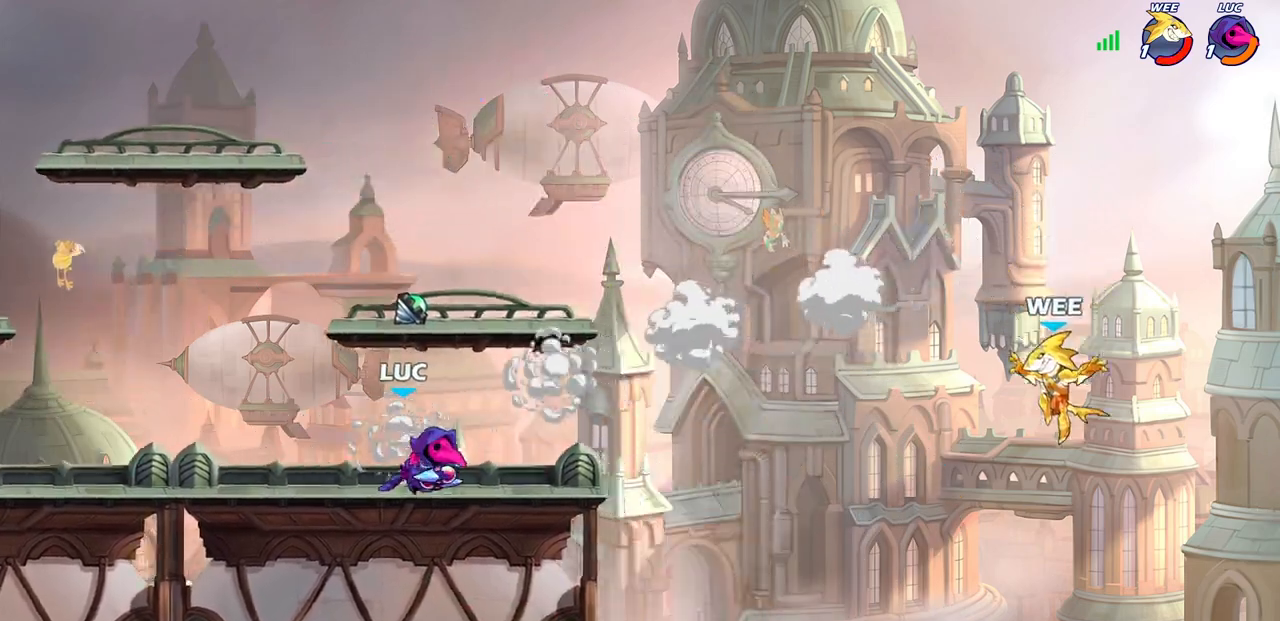
{"buttons": [], "left_stick": "center", "right_stick": "center", "events": [[383, "CIRCLE", "up"], [417, "left_stick", "center"]]}
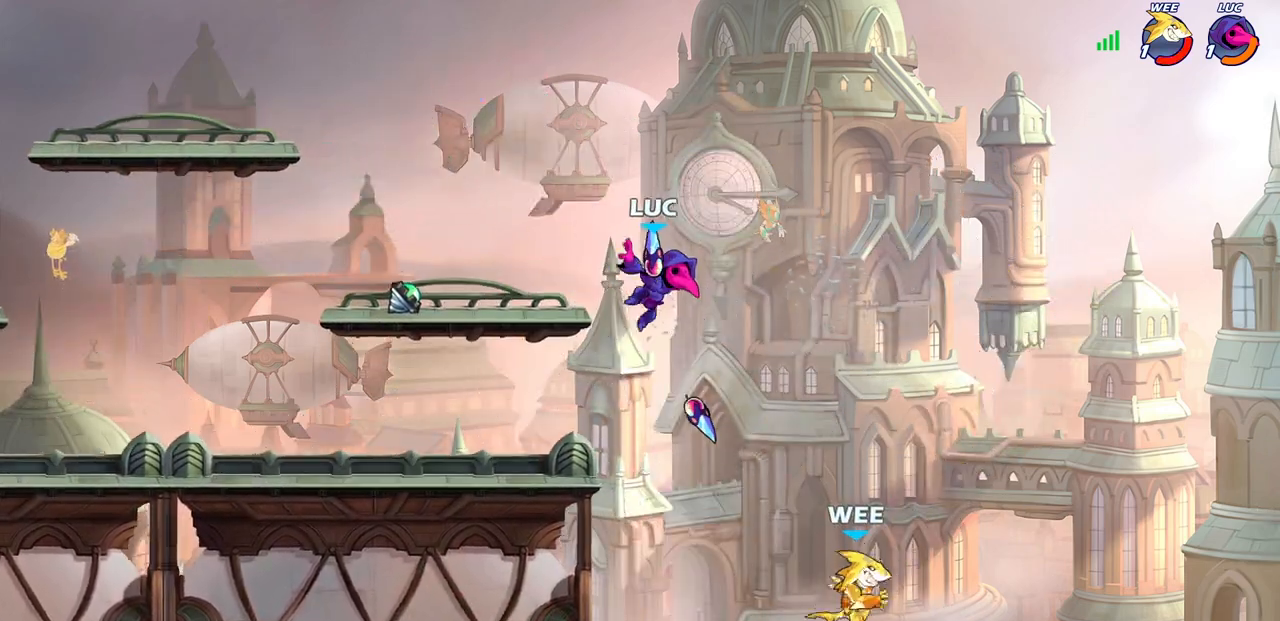
{"buttons": ["CROSS"], "left_stick": "left", "right_stick": "center", "events": [[350, "left_stick", "left"], [450, "CROSS", "down"]]}
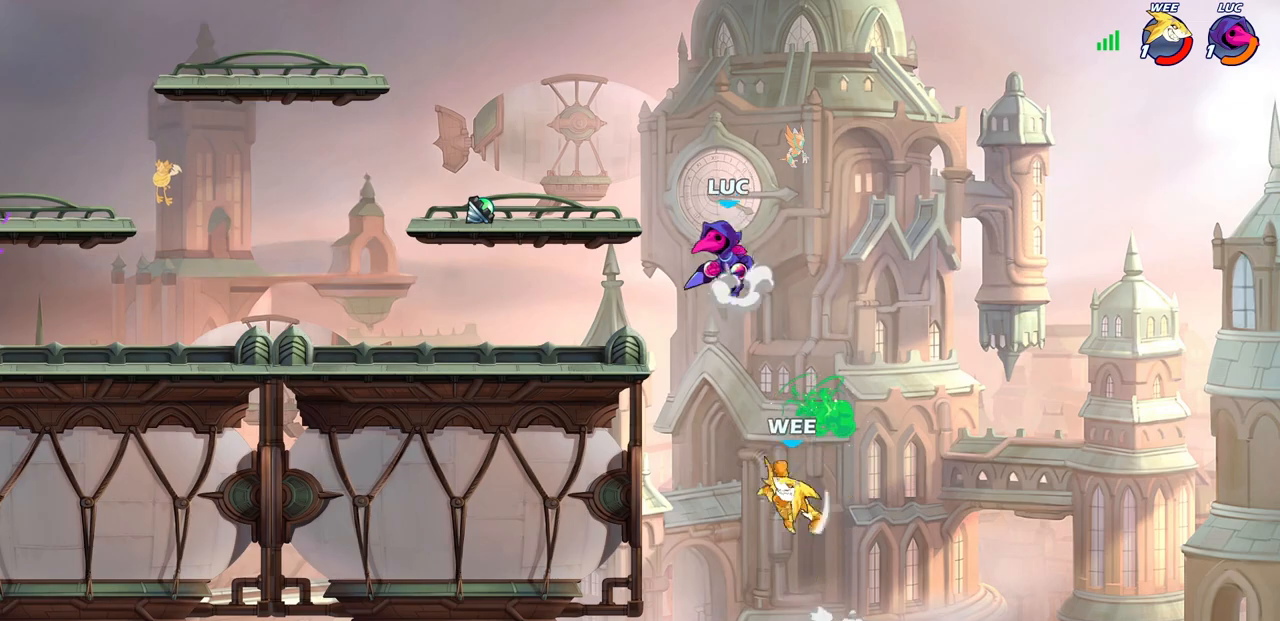
{"buttons": [], "left_stick": "down-left", "right_stick": "center", "events": [[50, "CROSS", "up"], [50, "left_stick", "down-left"], [67, "CIRCLE", "down"], [500, "CIRCLE", "up"]]}
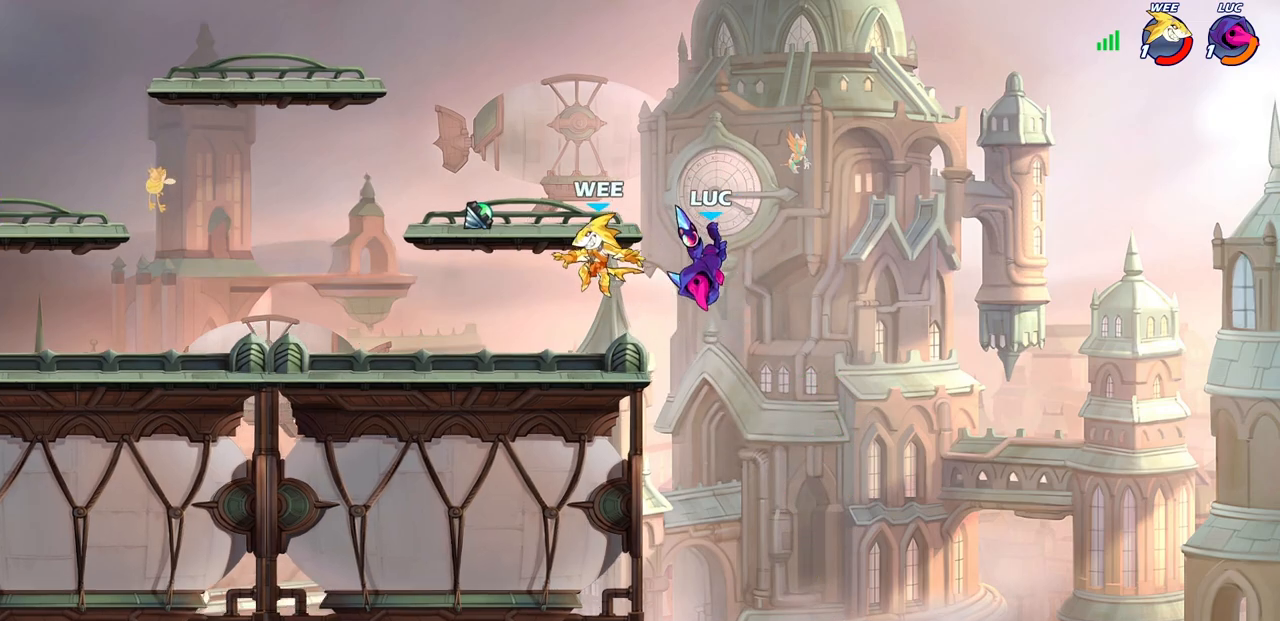
{"buttons": ["CIRCLE"], "left_stick": "up-left", "right_stick": "center", "events": [[50, "left_stick", "center"], [400, "CROSS", "down"], [400, "left_stick", "up-left"], [483, "CIRCLE", "down"], [500, "CROSS", "up"]]}
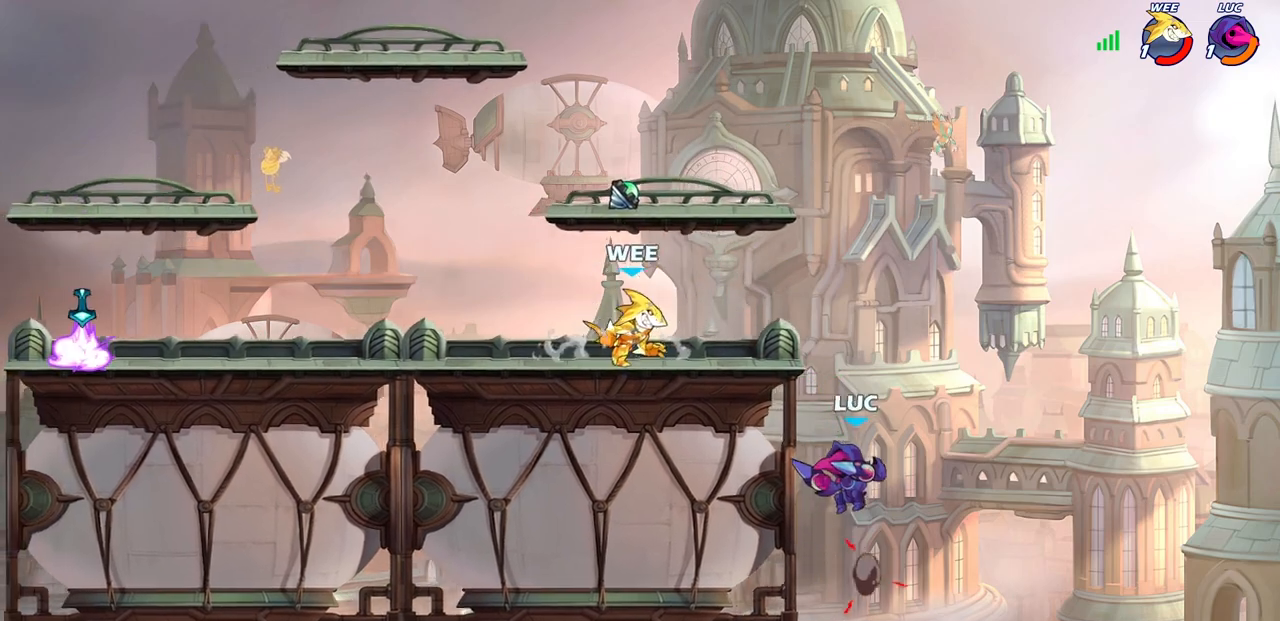
{"buttons": [], "left_stick": "center", "right_stick": "center", "events": [[67, "CIRCLE", "up"], [83, "left_stick", "center"]]}
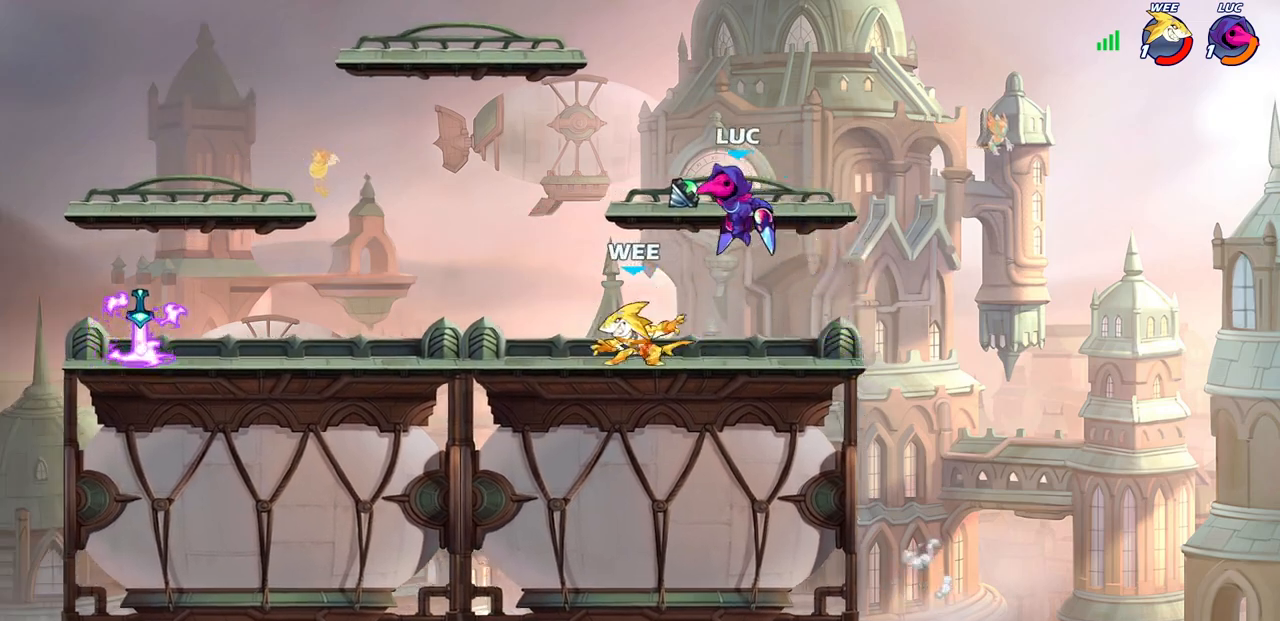
{"buttons": [], "left_stick": "down-left", "right_stick": "center", "events": [[50, "left_stick", "up"], [100, "CROSS", "down"], [183, "R2", "down"], [183, "left_stick", "up-right"], [217, "CROSS", "up"], [417, "left_stick", "up-left"], [483, "R2", "up"], [500, "left_stick", "down-left"]]}
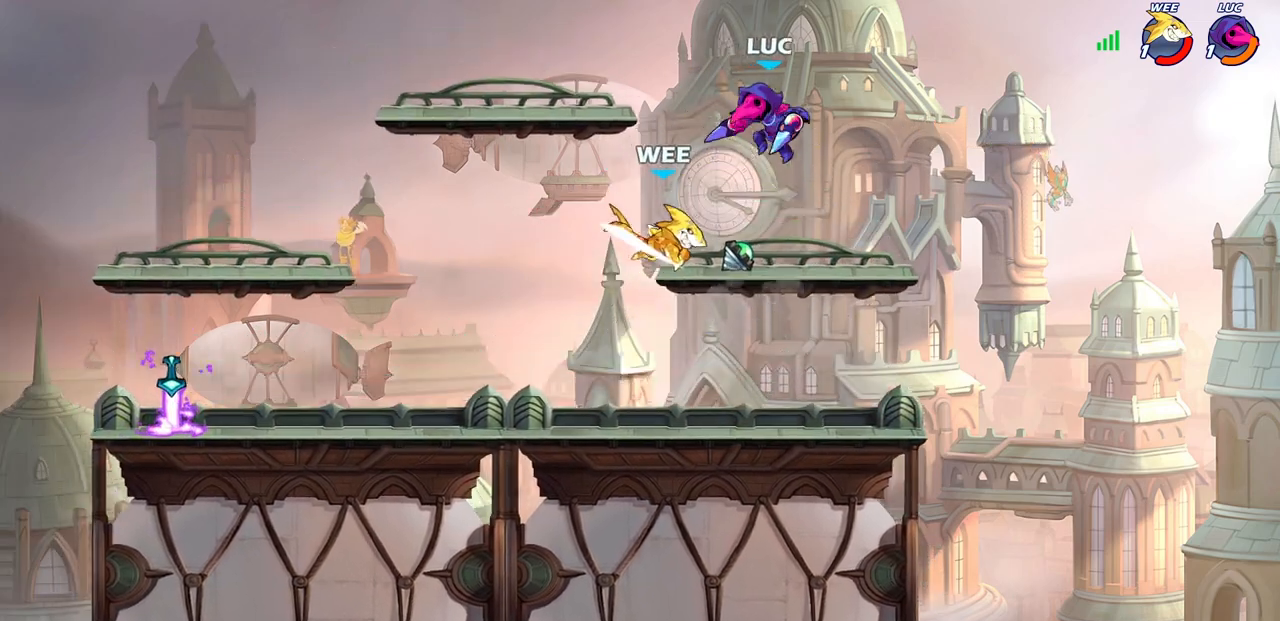
{"buttons": [], "left_stick": "center", "right_stick": "center", "events": [[267, "left_stick", "left"], [383, "SQUARE", "down"], [467, "SQUARE", "up"], [467, "left_stick", "center"]]}
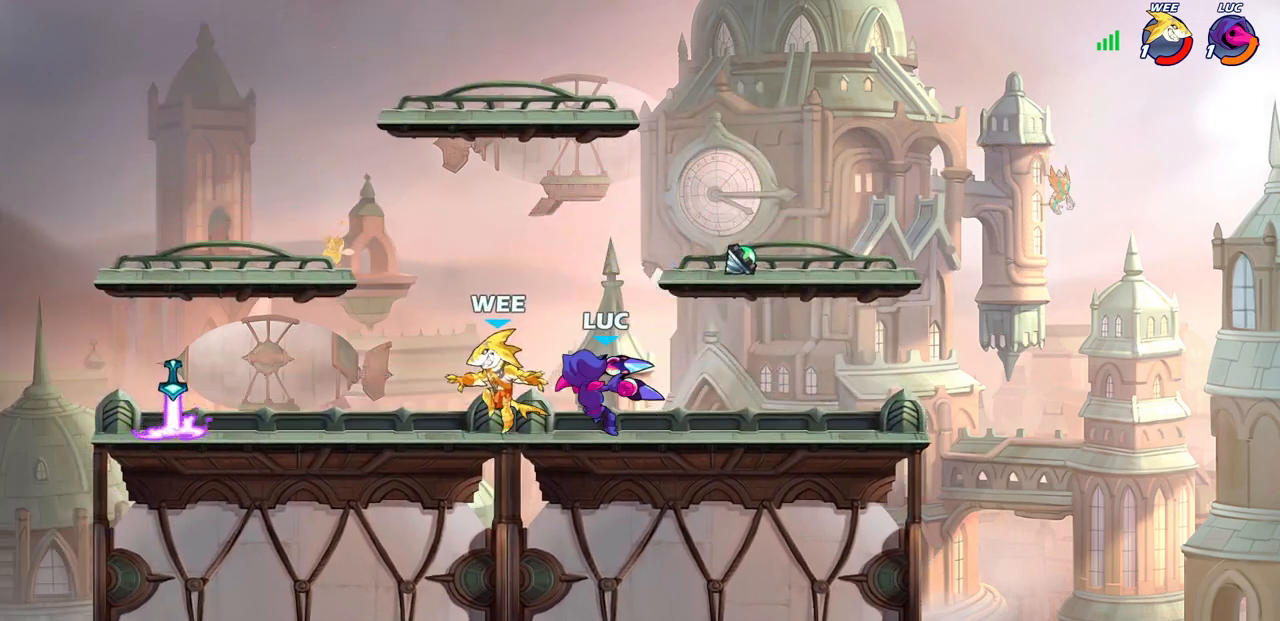
{"buttons": [], "left_stick": "center", "right_stick": "center", "events": []}
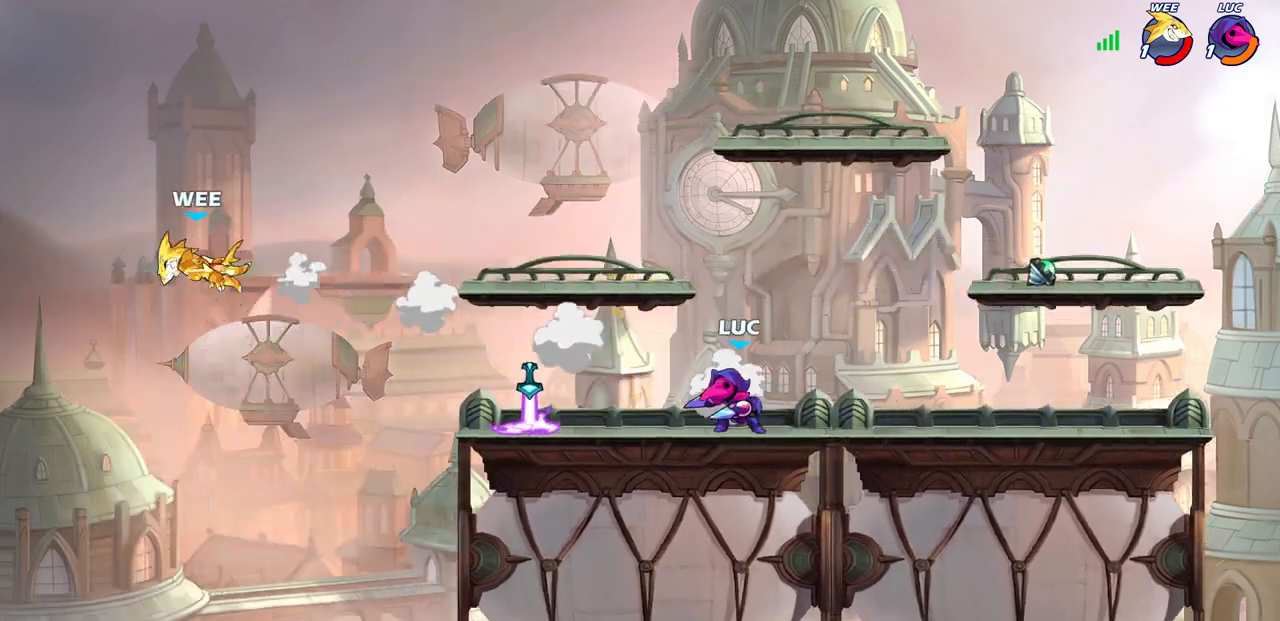
{"buttons": [], "left_stick": "center", "right_stick": "center", "events": [[50, "left_stick", "left"], [117, "R1", "down"], [117, "R2", "down"], [200, "R1", "up"], [200, "left_stick", "center"], [217, "R2", "up"]]}
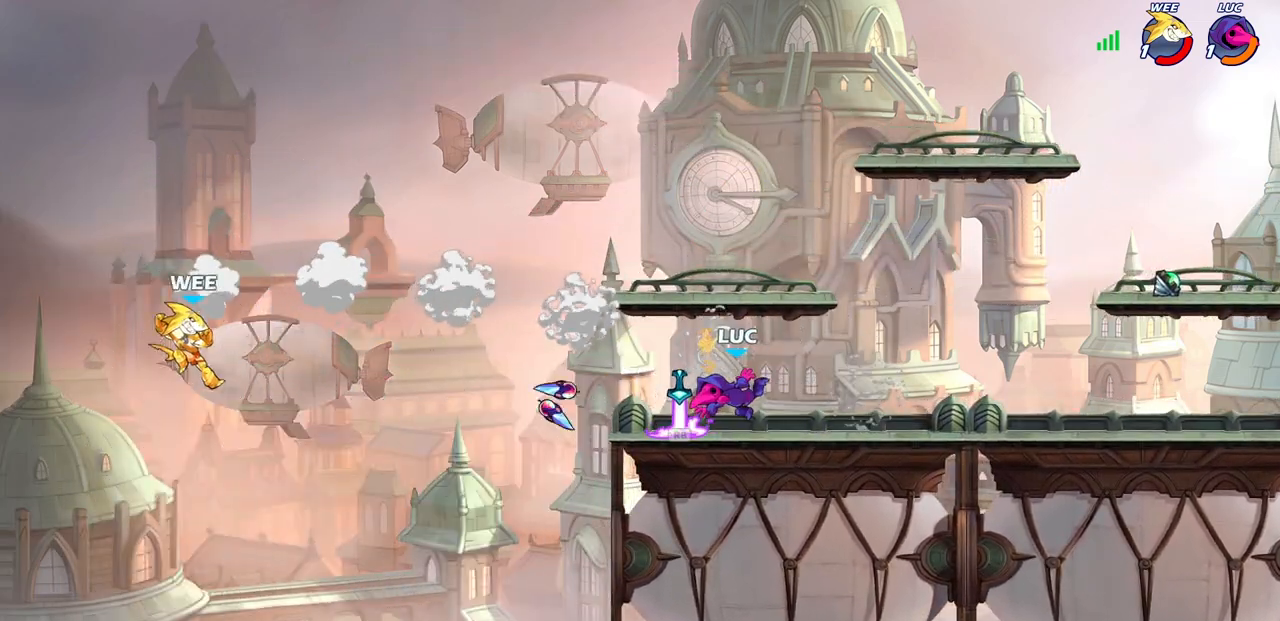
{"buttons": [], "left_stick": "left", "right_stick": "center", "events": [[133, "R1", "down"], [250, "R1", "up"], [417, "left_stick", "left"]]}
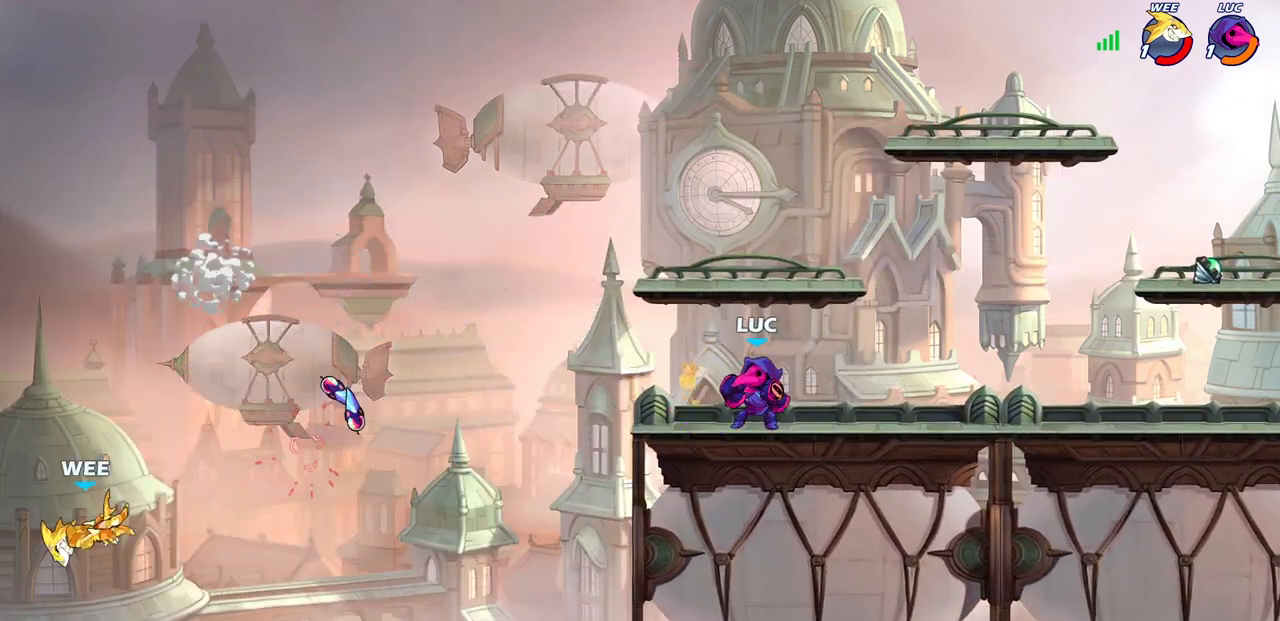
{"buttons": [], "left_stick": "center", "right_stick": "center", "events": [[33, "R2", "down"], [133, "R2", "up"], [167, "R1", "down"], [233, "left_stick", "center"], [267, "R1", "up"]]}
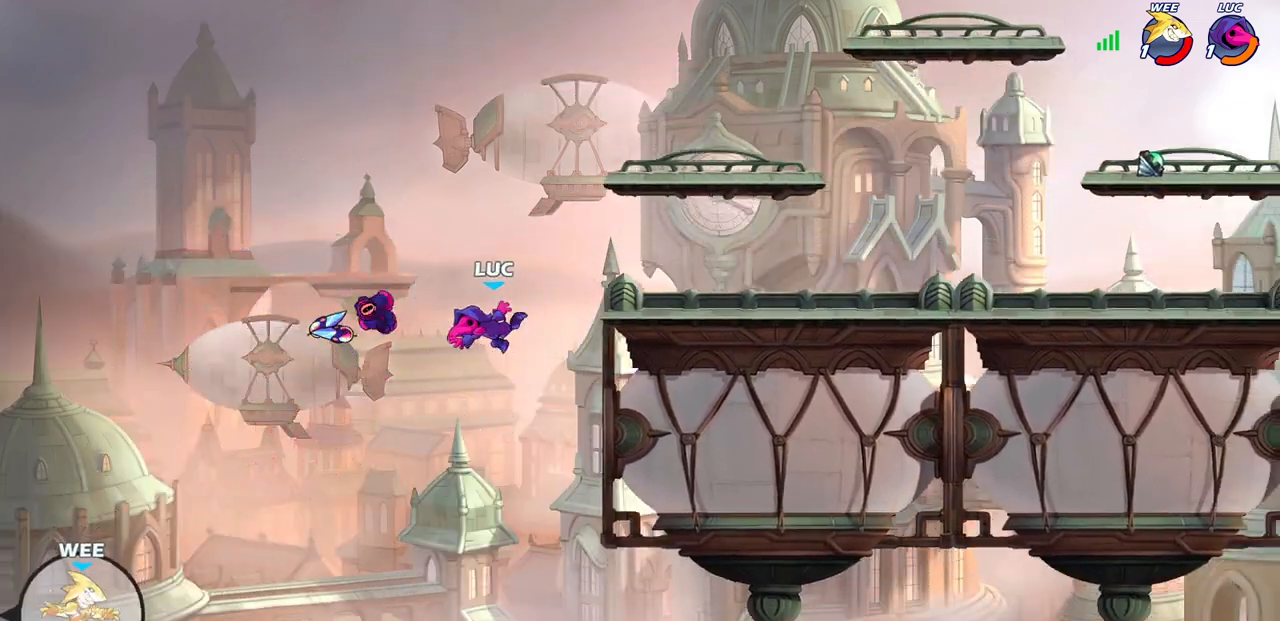
{"buttons": ["CROSS", "R1"], "left_stick": "up-right", "right_stick": "center", "events": [[83, "left_stick", "left"], [433, "R1", "down"], [467, "CROSS", "down"], [467, "left_stick", "up-right"]]}
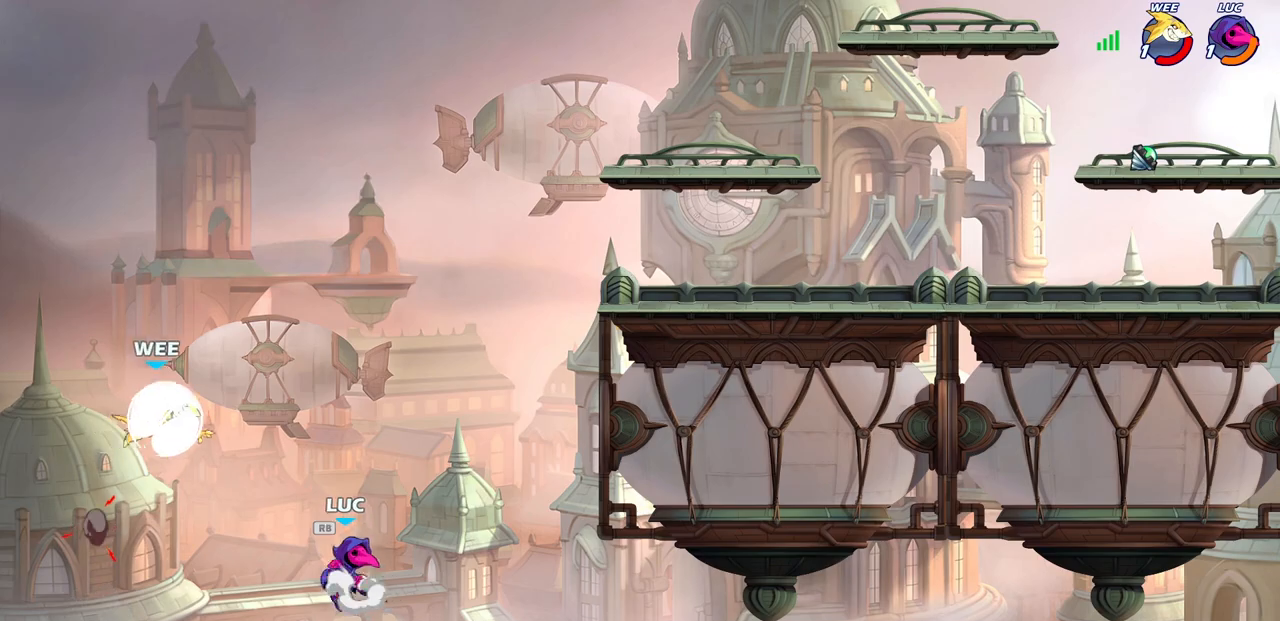
{"buttons": ["CROSS"], "left_stick": "up-right", "right_stick": "center", "events": [[50, "R1", "up"], [133, "CROSS", "up"], [317, "CROSS", "down"]]}
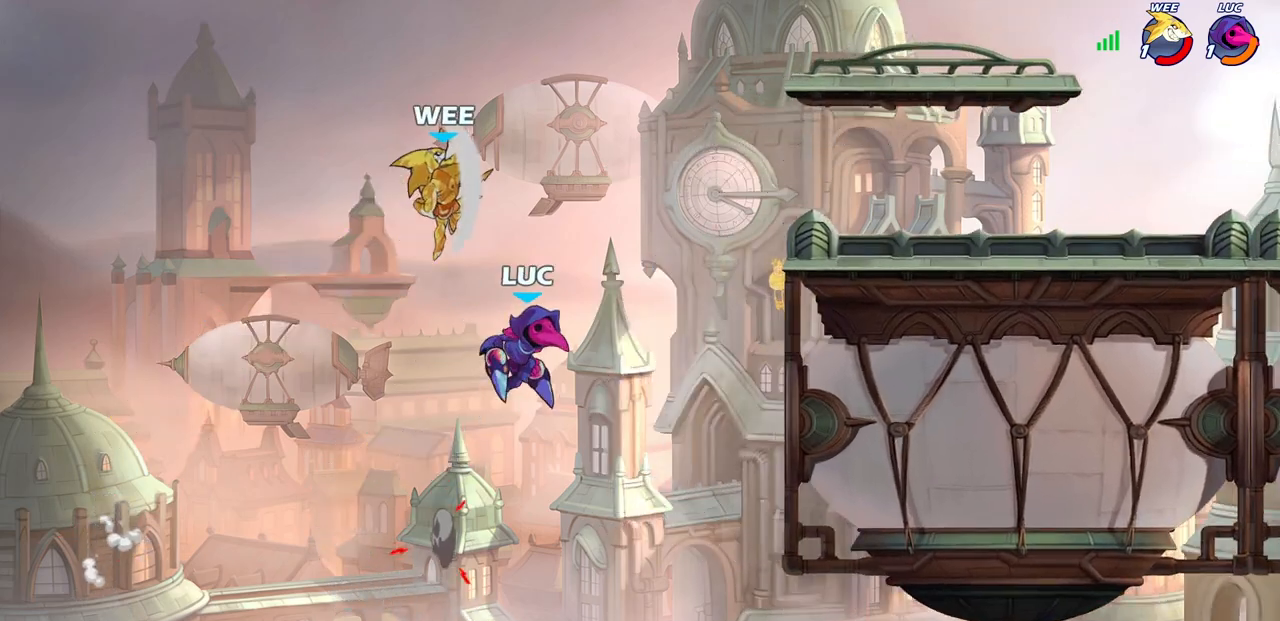
{"buttons": ["CIRCLE"], "left_stick": "center", "right_stick": "center", "events": [[17, "CROSS", "up"], [50, "left_stick", "center"], [333, "CIRCLE", "down"], [350, "CIRCLE", "up"], [500, "CIRCLE", "down"]]}
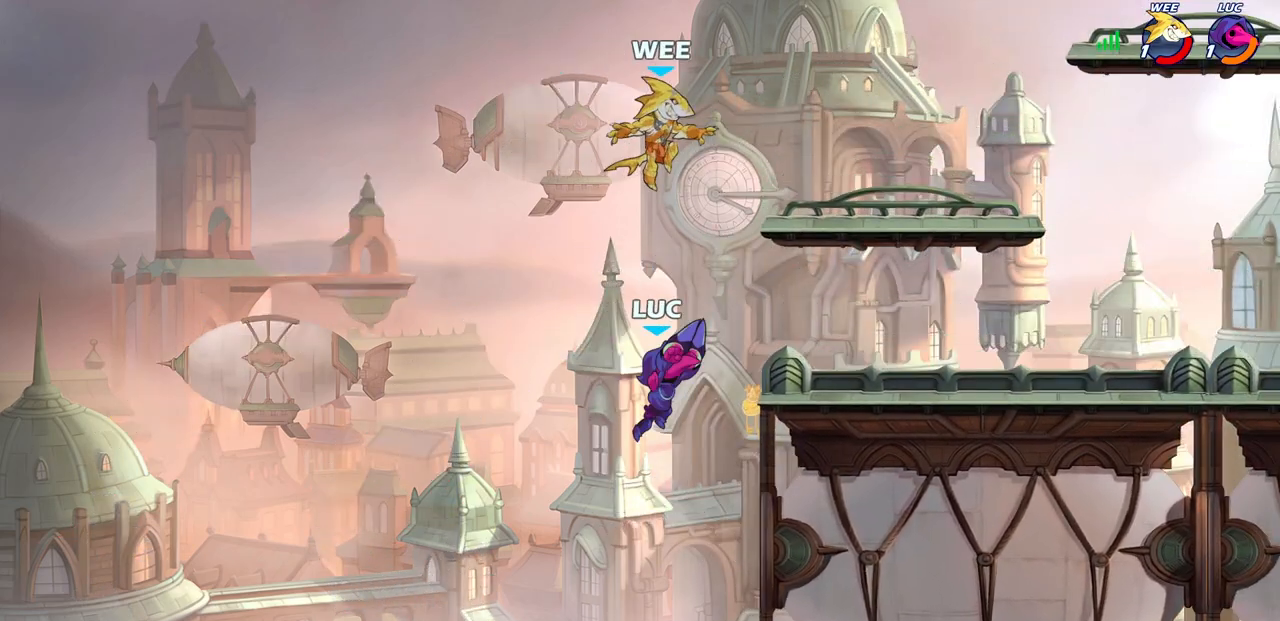
{"buttons": [], "left_stick": "down", "right_stick": "center", "events": [[67, "CIRCLE", "up"], [433, "left_stick", "down"]]}
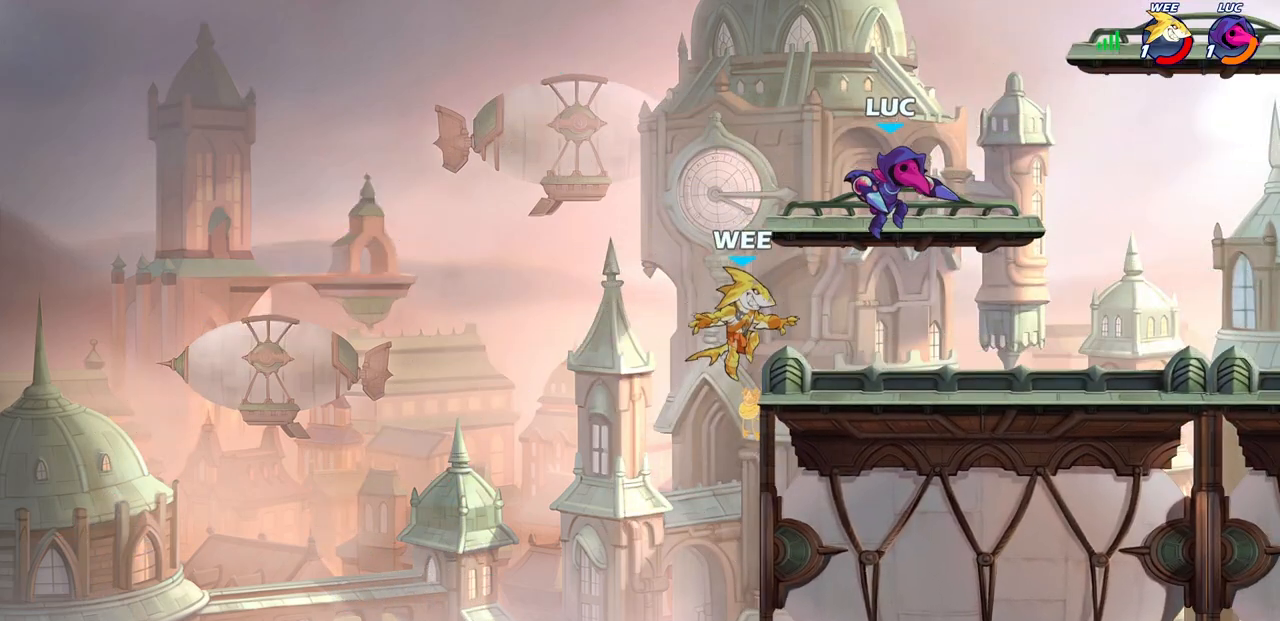
{"buttons": [], "left_stick": "center", "right_stick": "center", "events": [[100, "SQUARE", "down"], [117, "left_stick", "center"], [167, "SQUARE", "up"]]}
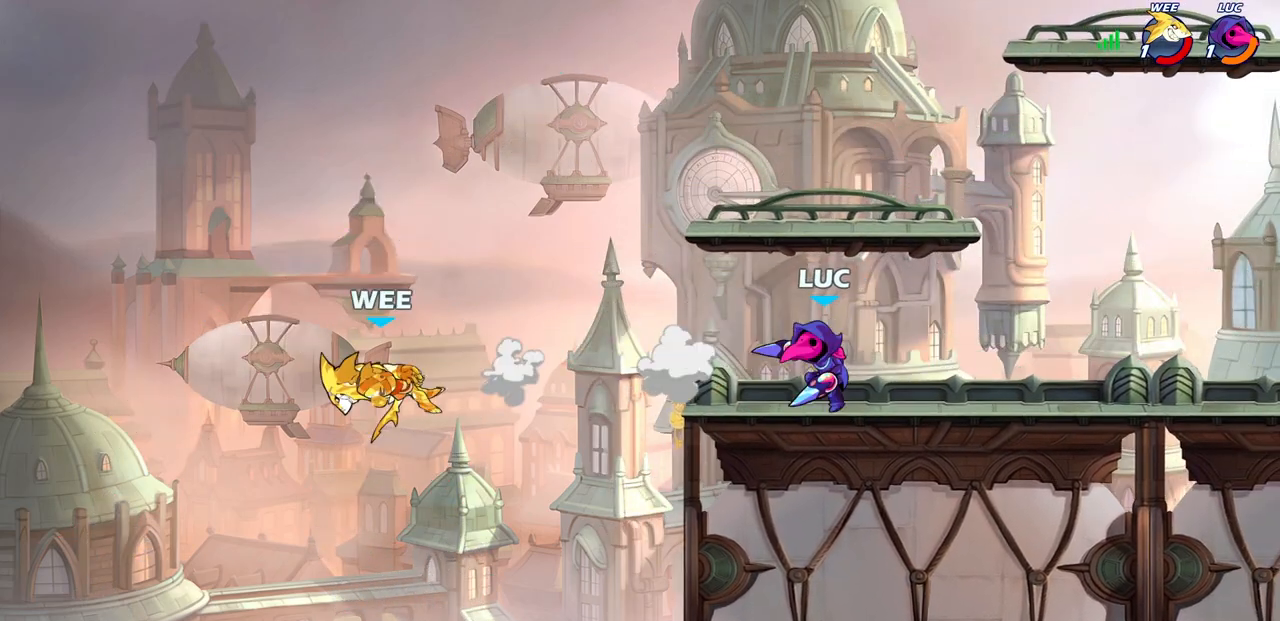
{"buttons": ["R2"], "left_stick": "left", "right_stick": "center", "events": [[283, "left_stick", "left"], [333, "R2", "down"]]}
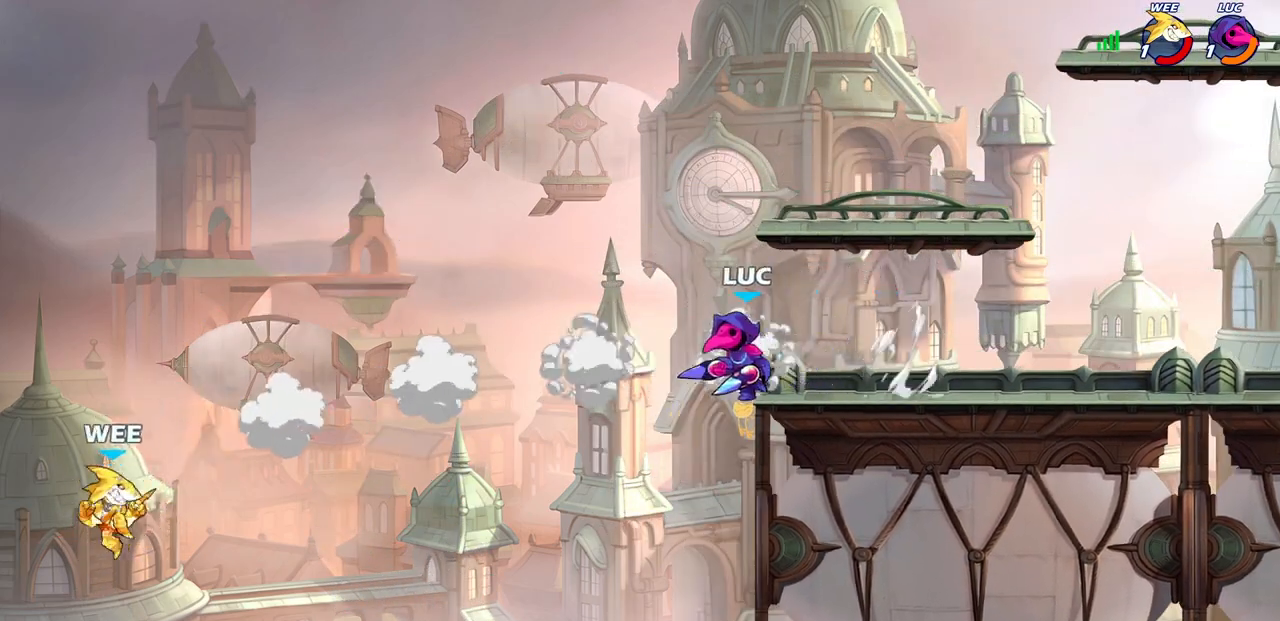
{"buttons": [], "left_stick": "left", "right_stick": "center", "events": [[17, "R2", "up"], [117, "left_stick", "down-left"], [283, "left_stick", "down"], [433, "left_stick", "left"]]}
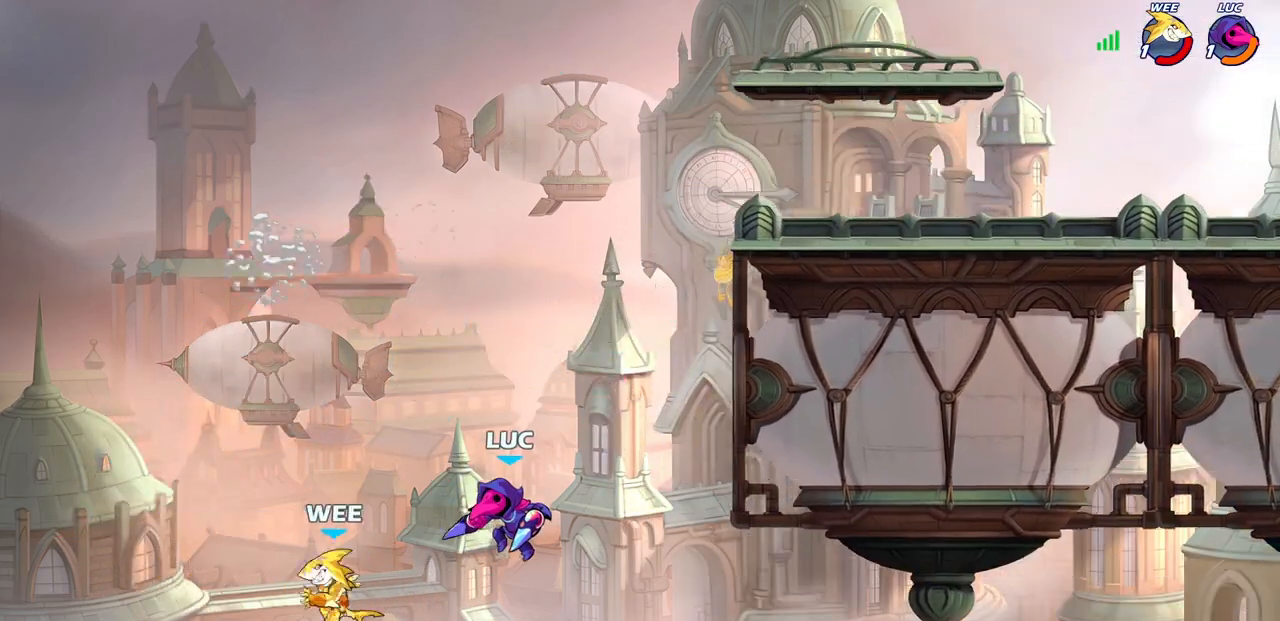
{"buttons": [], "left_stick": "up", "right_stick": "center", "events": [[50, "SQUARE", "down"], [50, "left_stick", "center"], [83, "right_stick", "left"], [150, "SQUARE", "up"], [167, "right_stick", "center"], [333, "left_stick", "right"], [383, "left_stick", "up"]]}
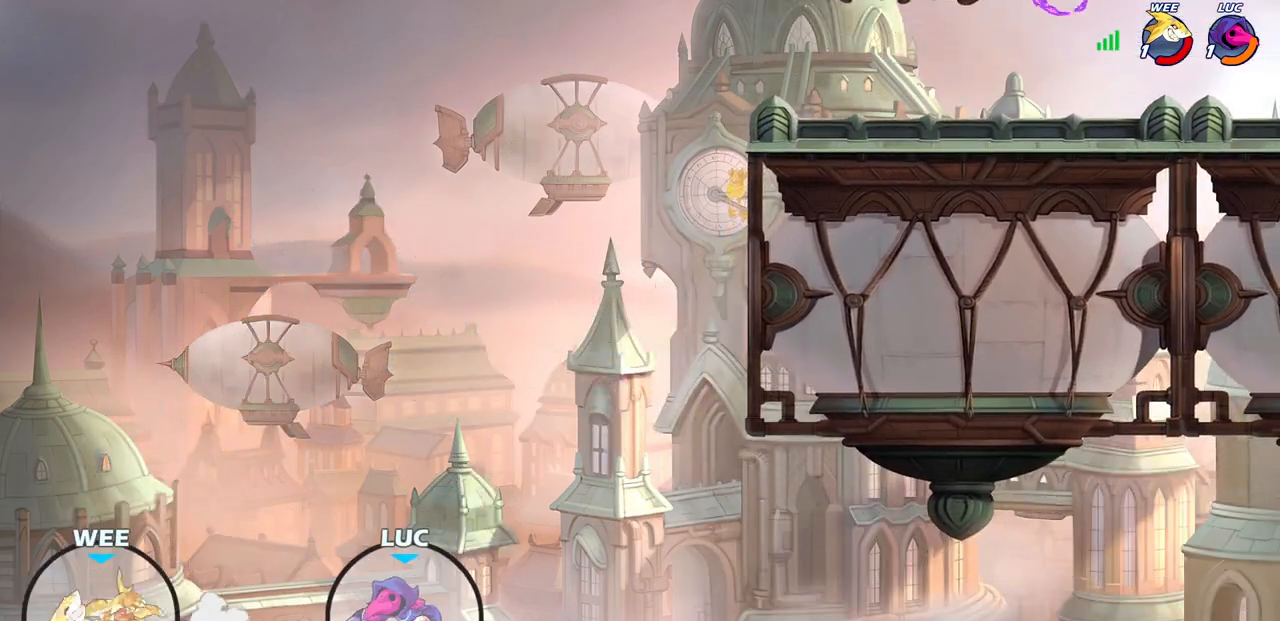
{"buttons": [], "left_stick": "up", "right_stick": "center", "events": [[100, "R2", "down"], [300, "R2", "up"]]}
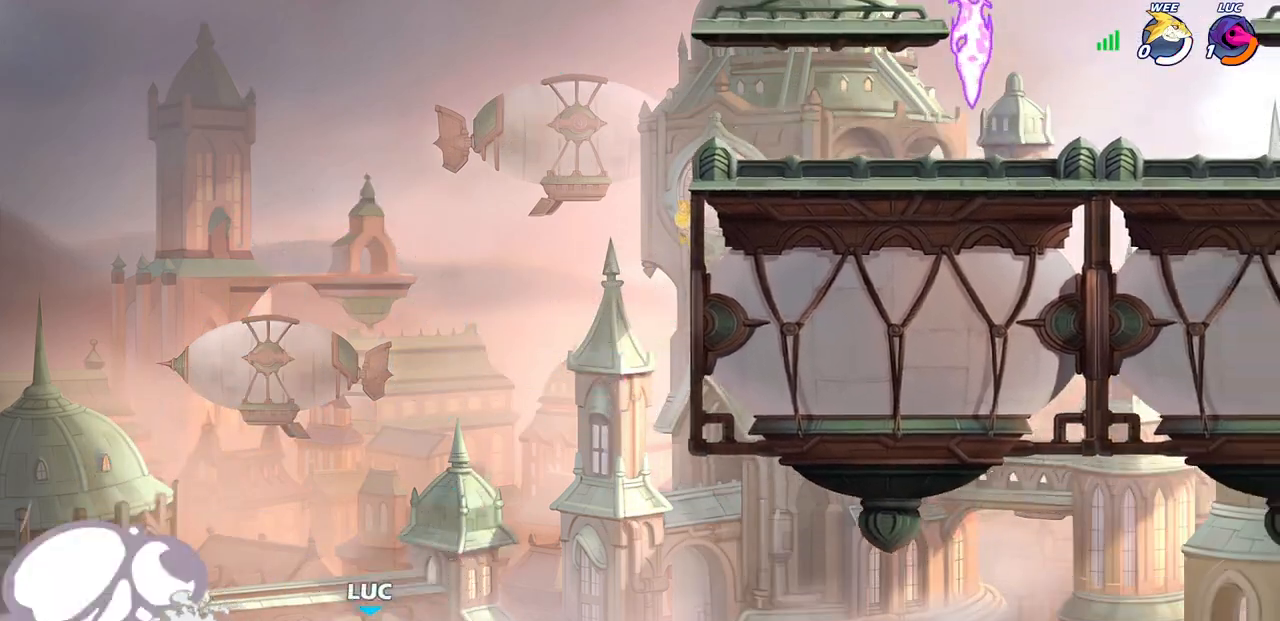
{"buttons": [], "left_stick": "up-right", "right_stick": "center", "events": [[117, "CROSS", "down"], [200, "left_stick", "up-right"], [250, "CROSS", "up"]]}